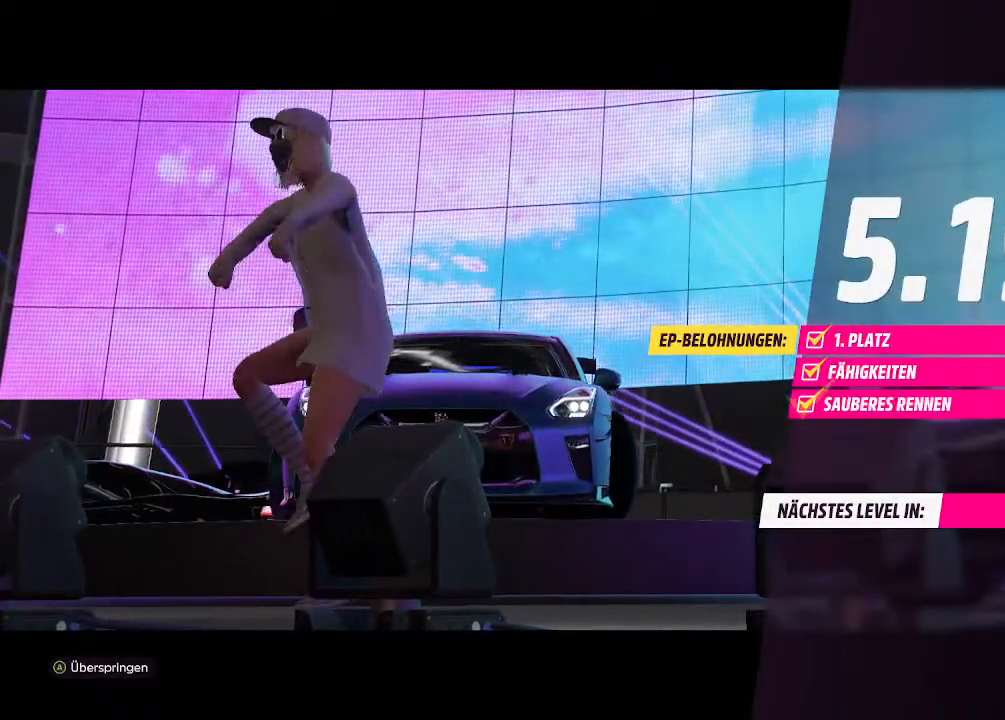
Gameplay with a controller (PlayStation layout); each line is a JSON object with the inputs held at the frame after it. "events" lists button and stick changes between this image and that frame as [ms after this image, input, new state], when the widget could be followed in between.
{"buttons": [], "left_stick": "center", "right_stick": "center", "events": [[133, "CROSS", "down"], [233, "CROSS", "up"]]}
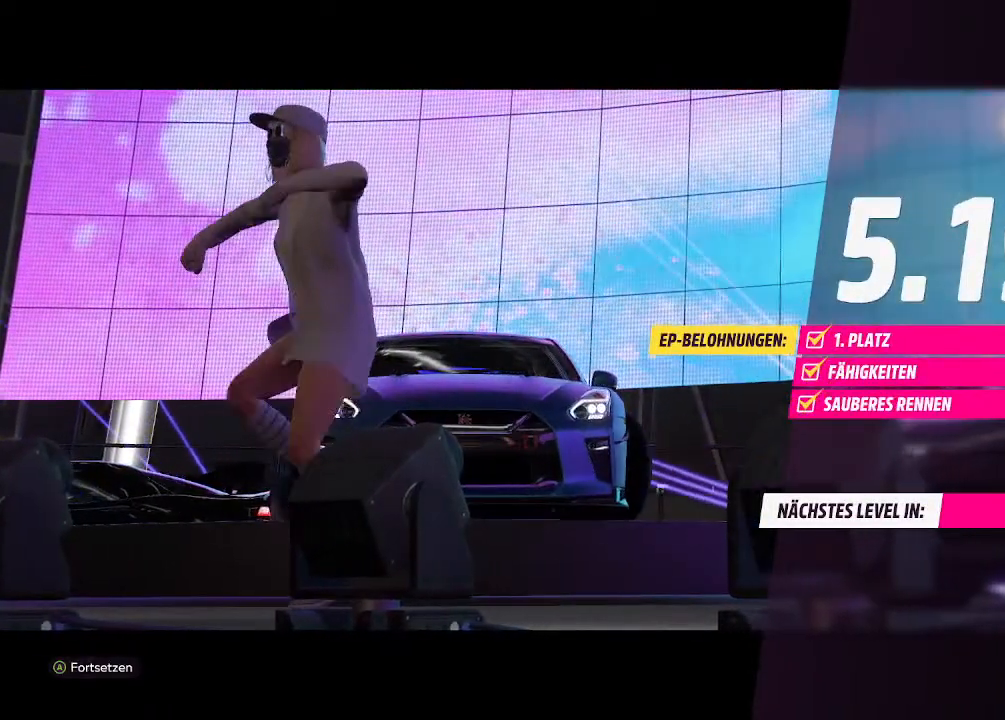
{"buttons": ["CROSS"], "left_stick": "center", "right_stick": "center", "events": [[500, "CROSS", "down"]]}
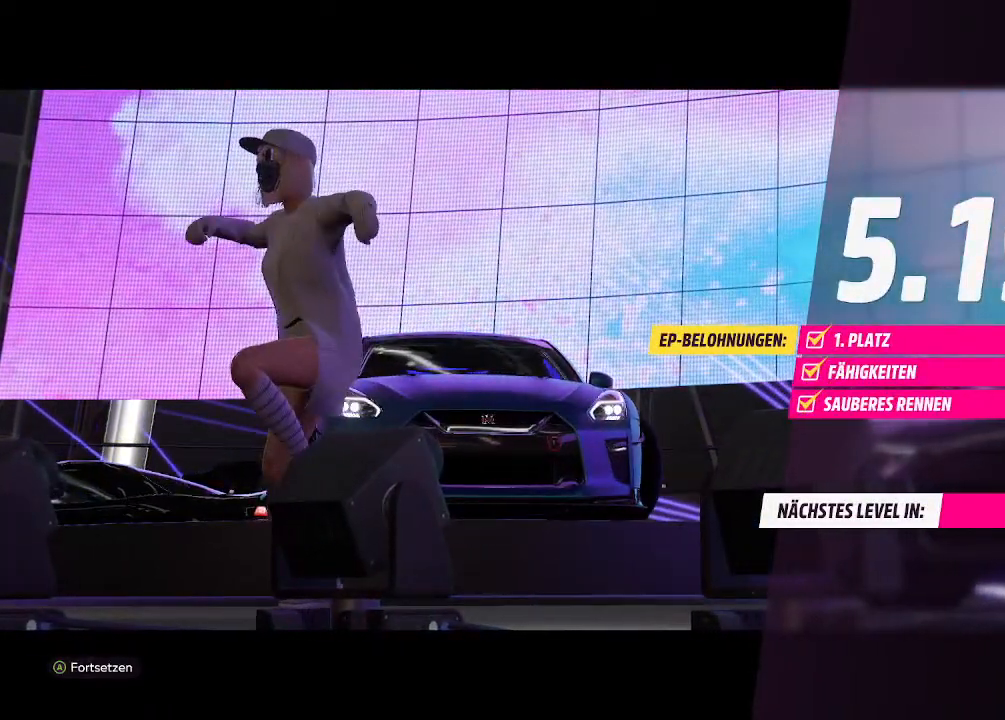
{"buttons": [], "left_stick": "center", "right_stick": "center", "events": [[133, "CROSS", "up"]]}
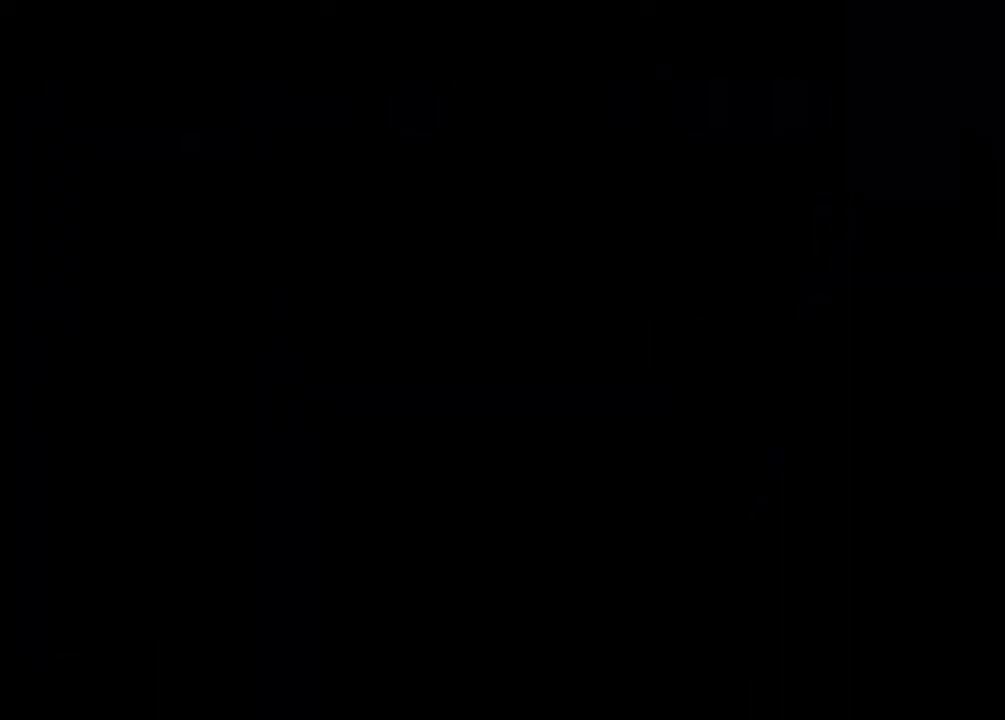
{"buttons": [], "left_stick": "center", "right_stick": "center", "events": []}
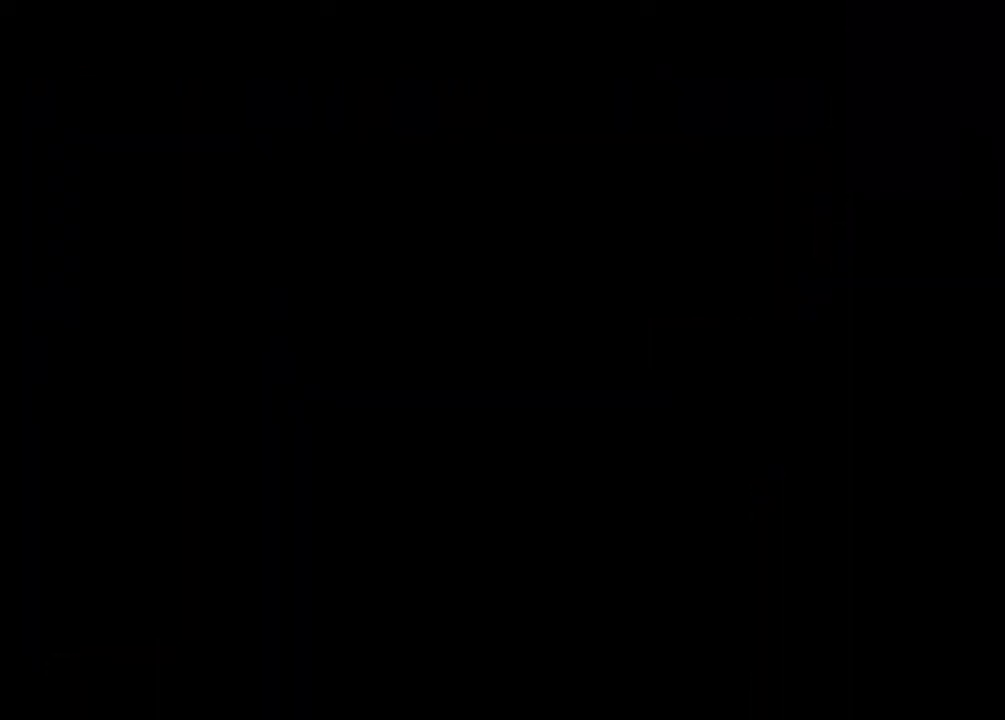
{"buttons": [], "left_stick": "center", "right_stick": "center", "events": []}
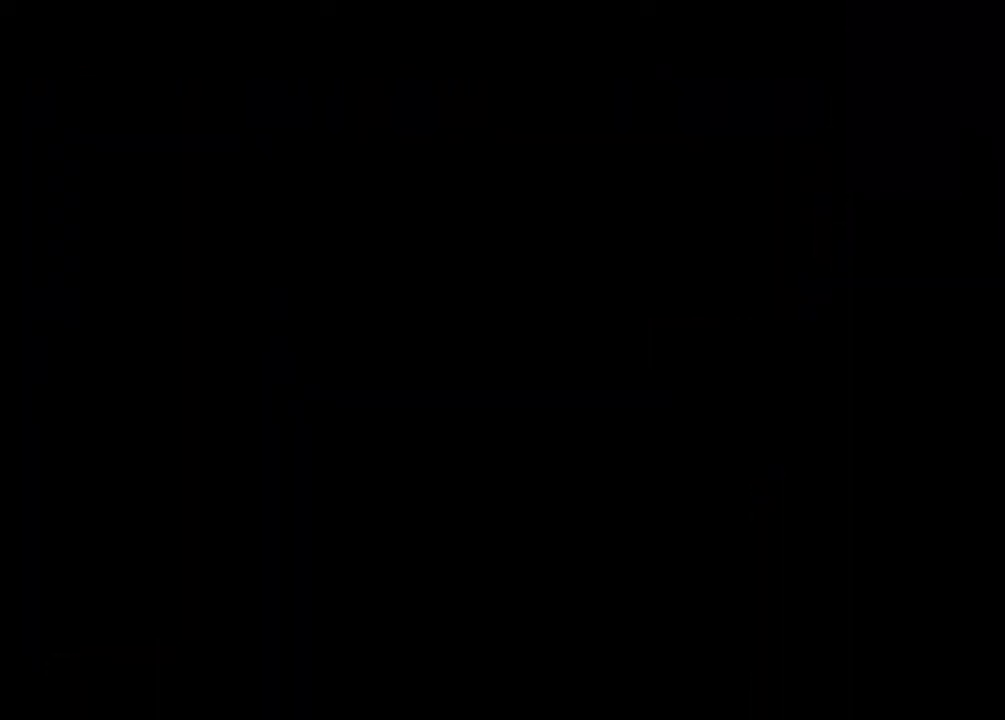
{"buttons": [], "left_stick": "center", "right_stick": "center", "events": []}
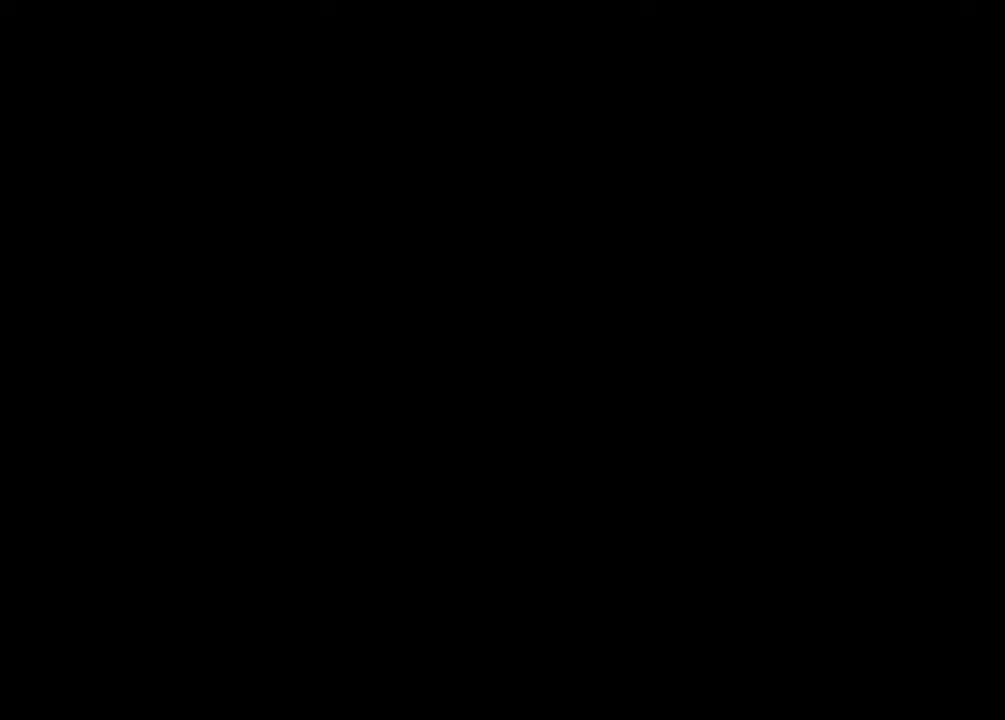
{"buttons": [], "left_stick": "center", "right_stick": "center", "events": [[267, "CROSS", "down"], [367, "CROSS", "up"]]}